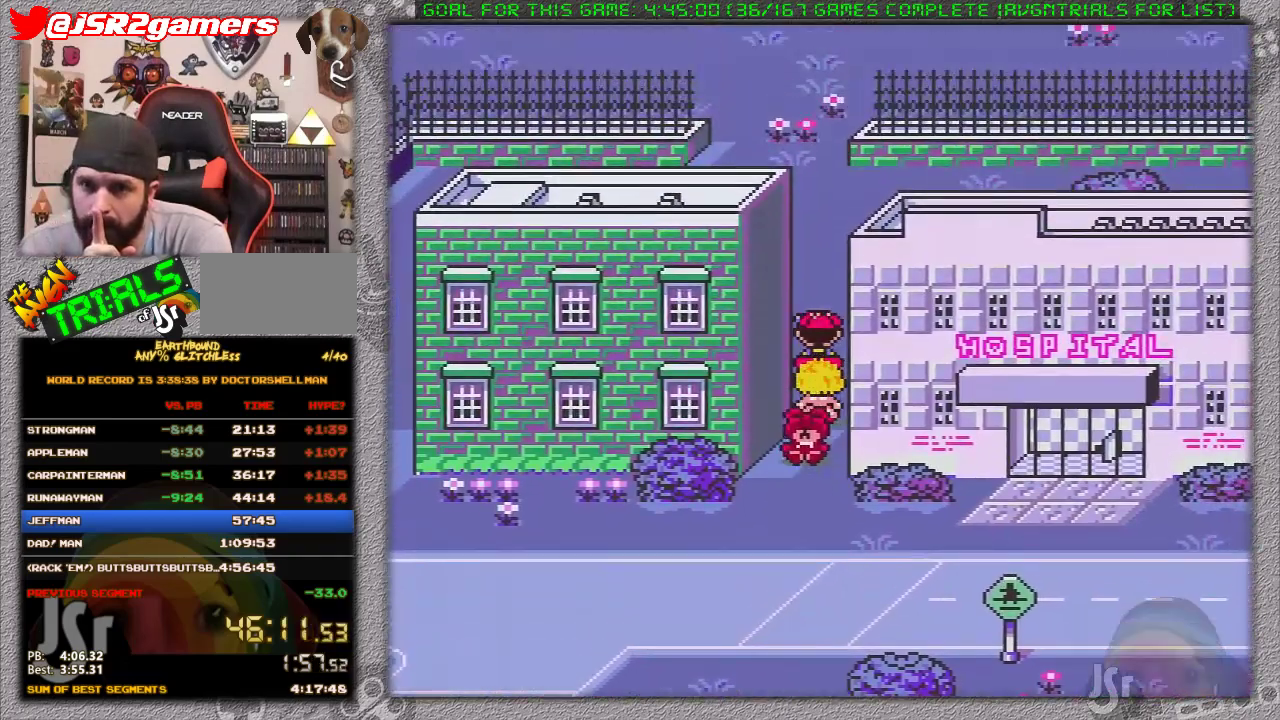
Gameplay with a controller (Nintendo layout); each line is a JSON object with the inputs held at the frame after it. "events" lists button and stick changes between this image and that frame as [ms after this image, input, new state], when the widget could be followed in between. Not read: L3 R3.
{"buttons": ["DPAD_UP"], "events": []}
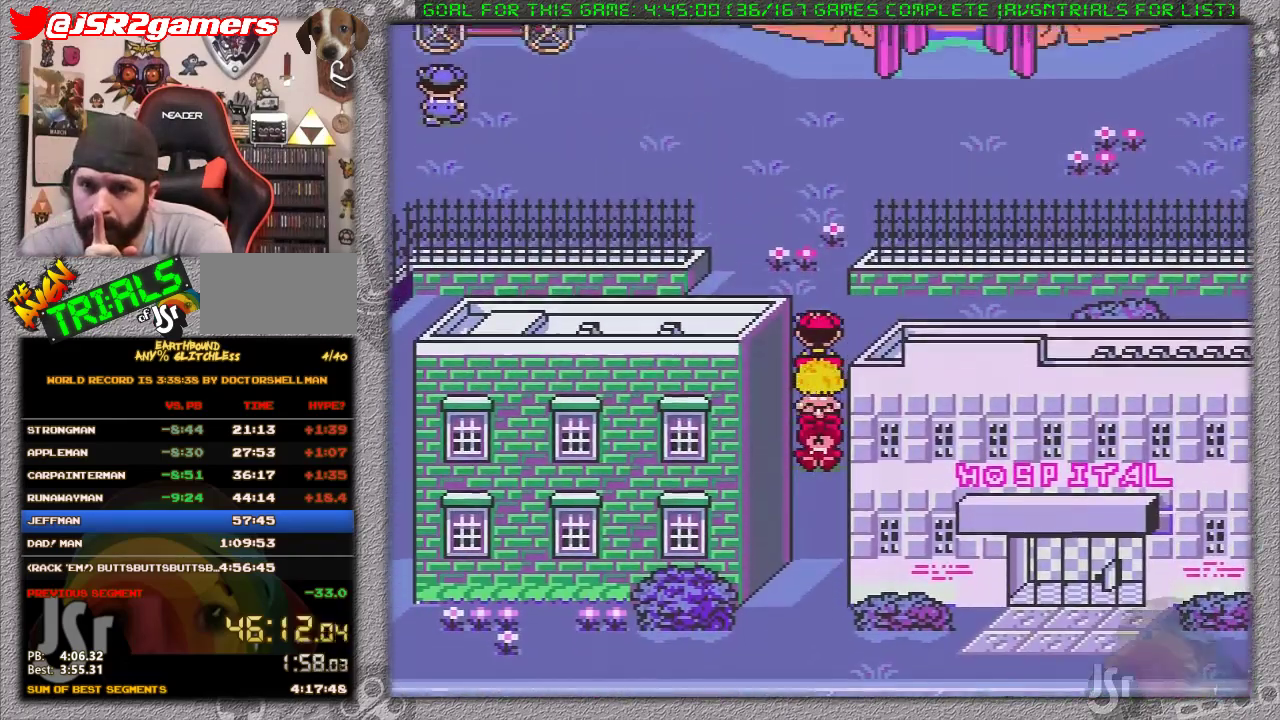
{"buttons": ["DPAD_UP", "DPAD_LEFT"], "events": [[233, "DPAD_LEFT", "down"]]}
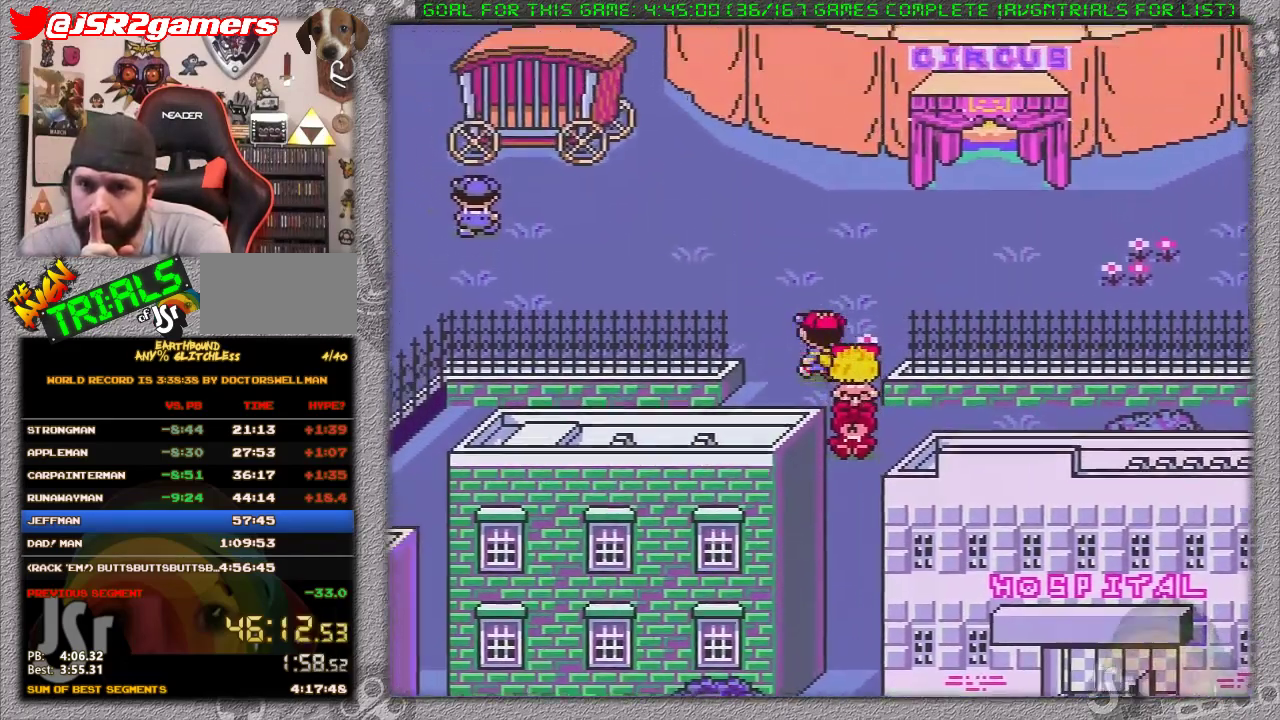
{"buttons": ["DPAD_LEFT"], "events": [[250, "DPAD_UP", "up"]]}
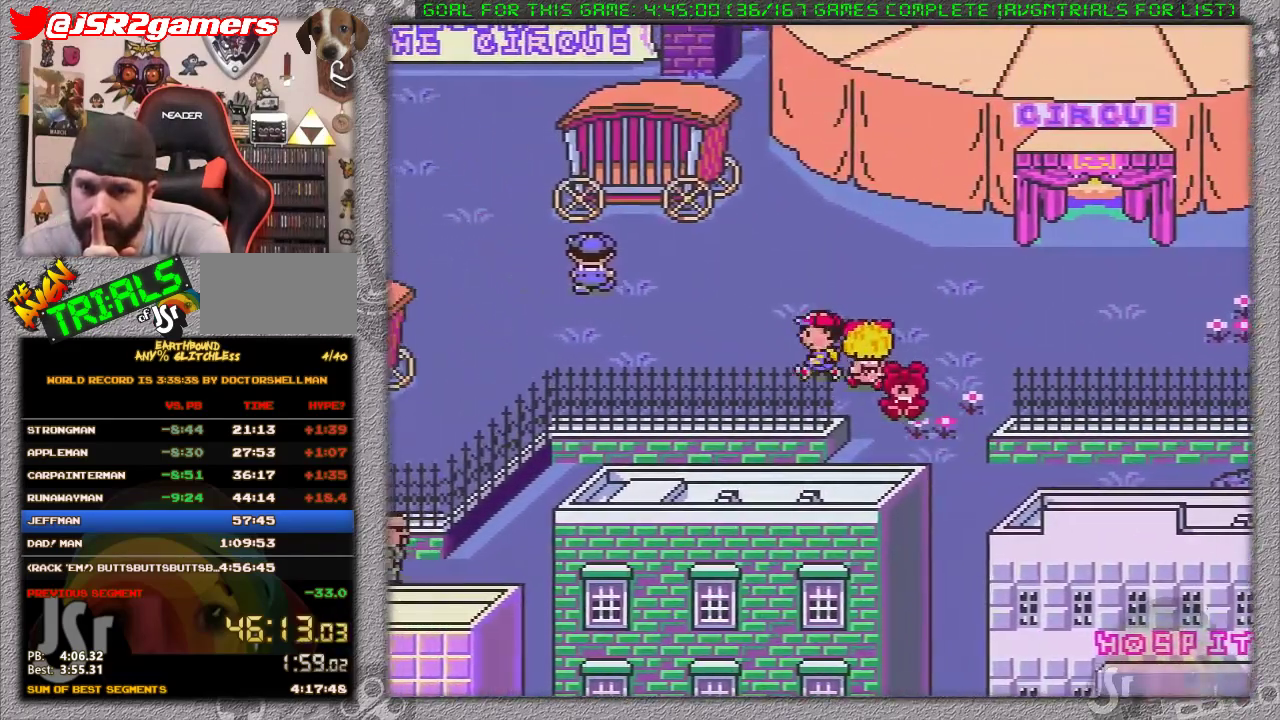
{"buttons": ["DPAD_LEFT"], "events": []}
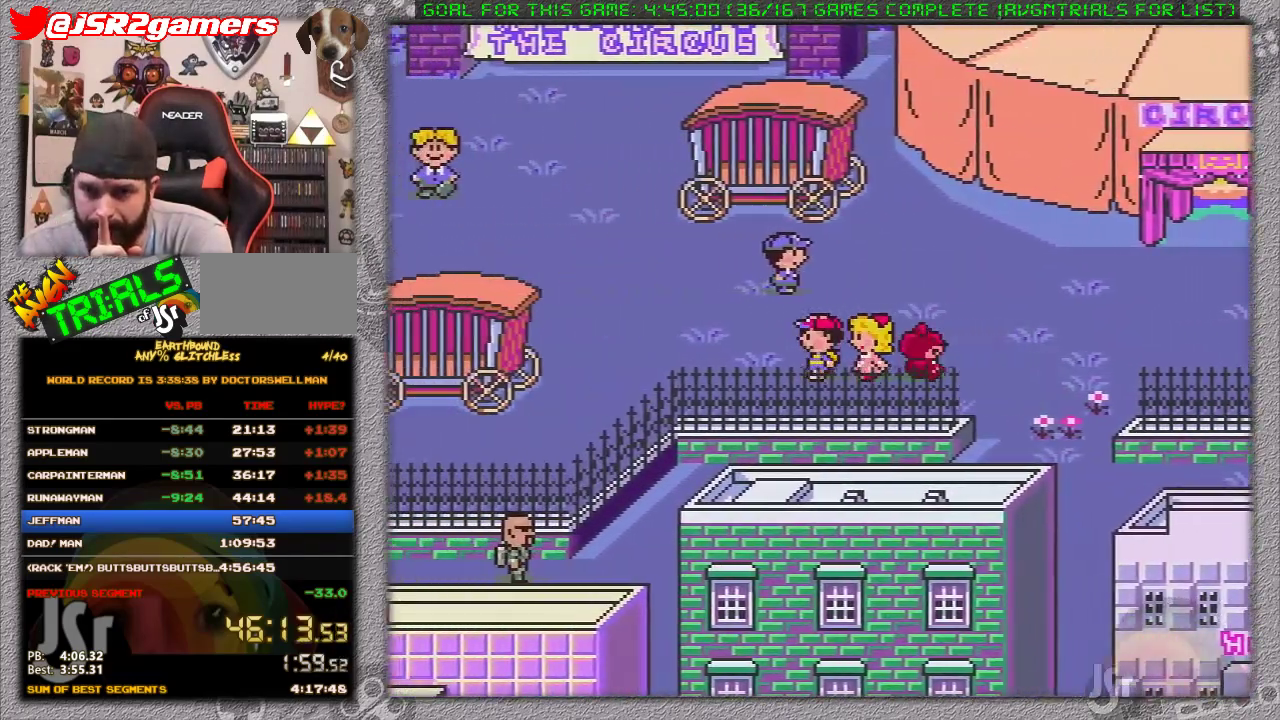
{"buttons": ["DPAD_UP", "DPAD_LEFT"], "events": [[200, "DPAD_UP", "down"]]}
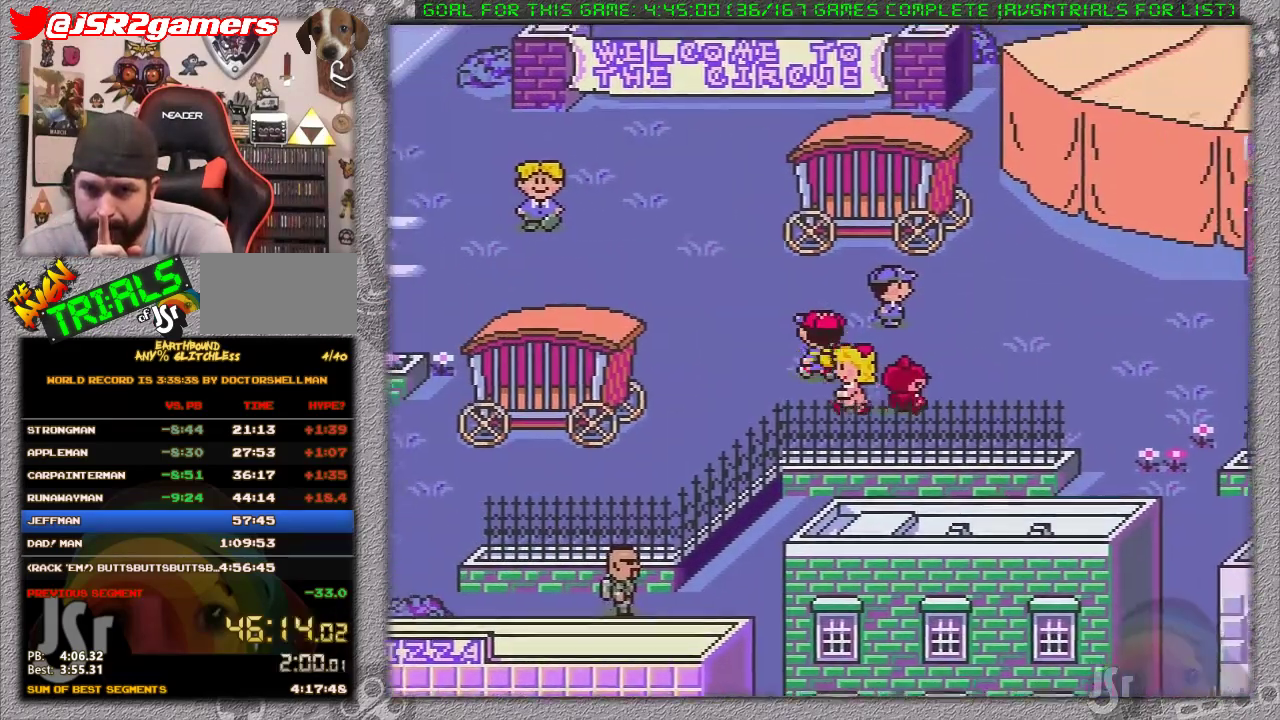
{"buttons": ["DPAD_UP", "DPAD_LEFT"], "events": []}
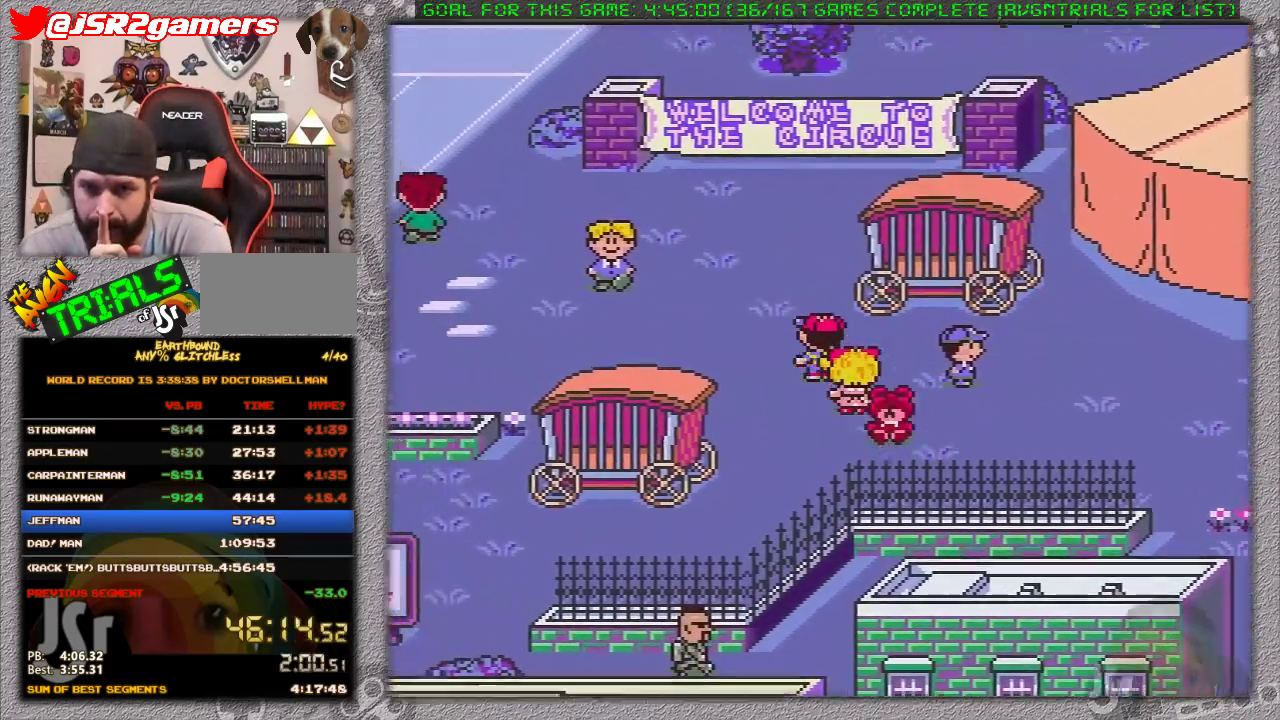
{"buttons": ["DPAD_UP", "DPAD_LEFT"], "events": []}
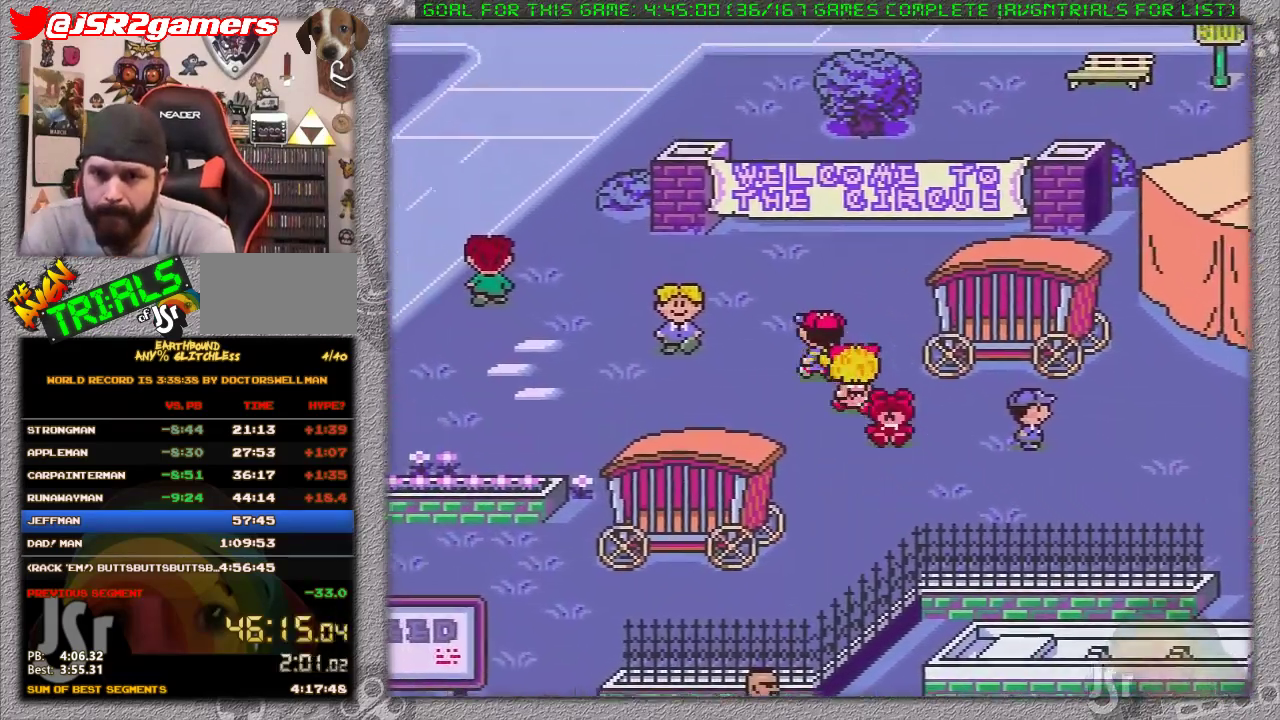
{"buttons": ["DPAD_UP", "DPAD_LEFT"], "events": []}
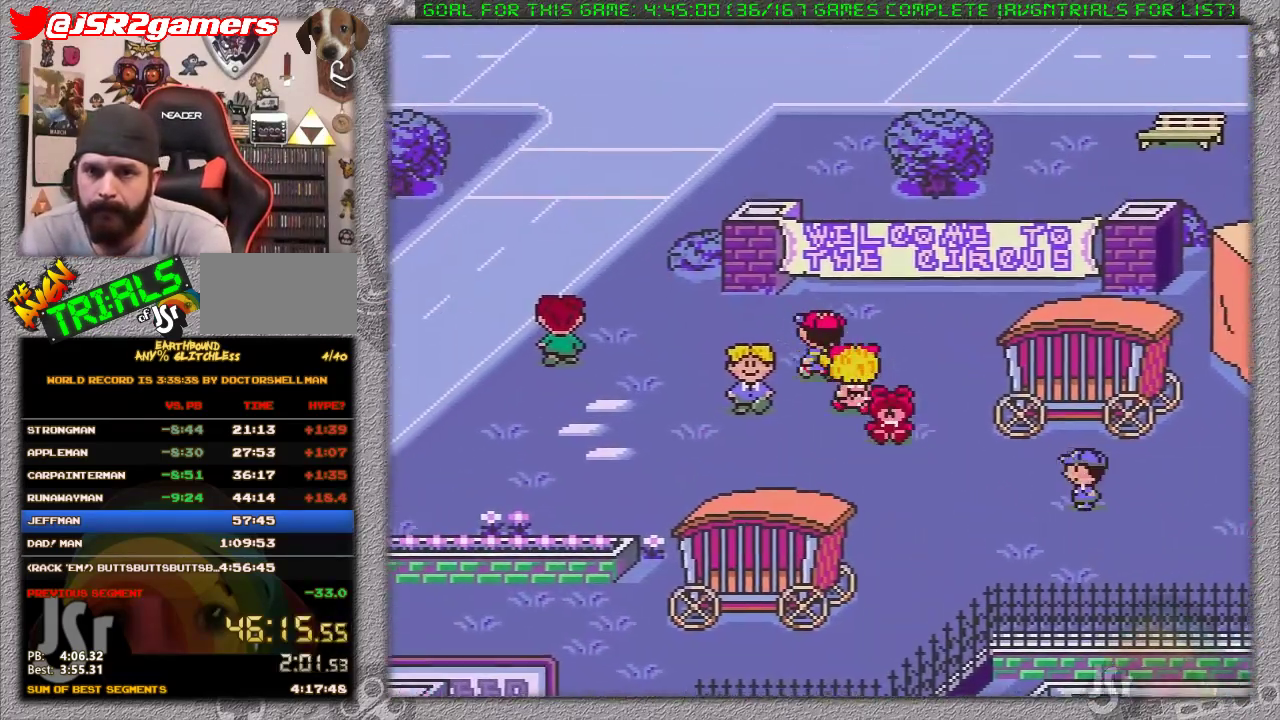
{"buttons": ["DPAD_LEFT"], "events": [[233, "DPAD_UP", "up"]]}
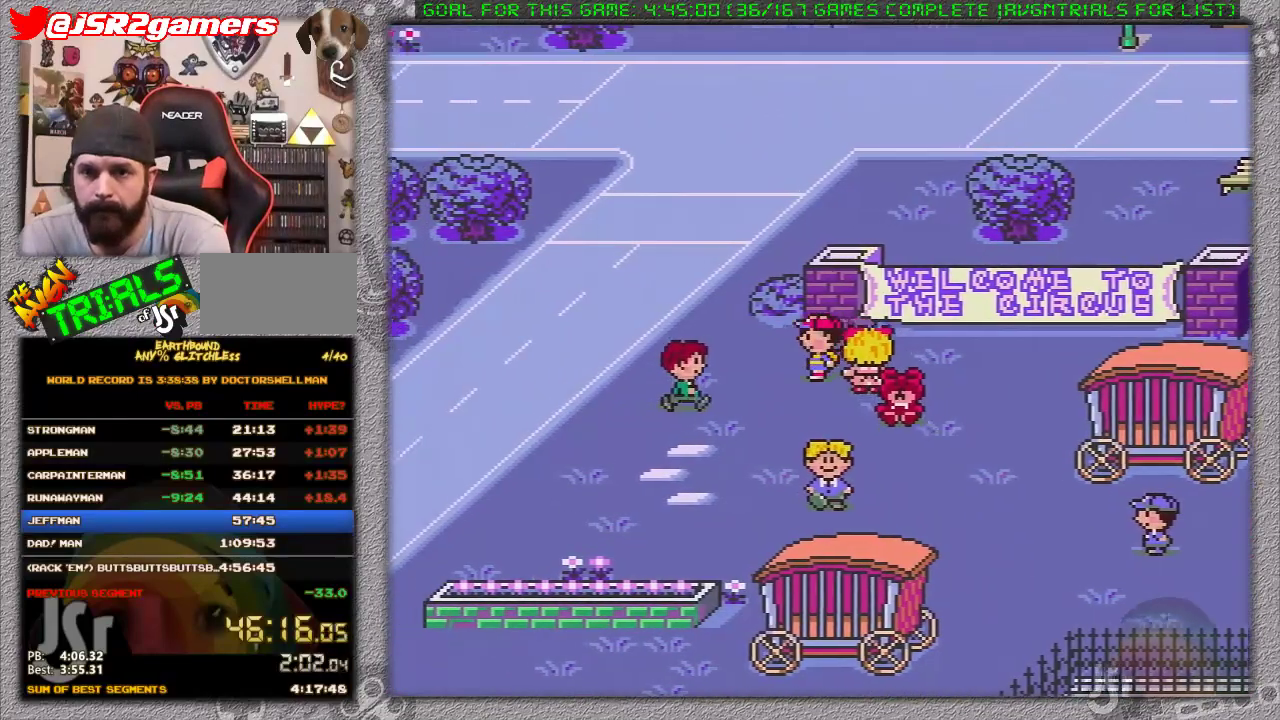
{"buttons": ["DPAD_UP", "DPAD_LEFT"], "events": [[150, "DPAD_UP", "down"]]}
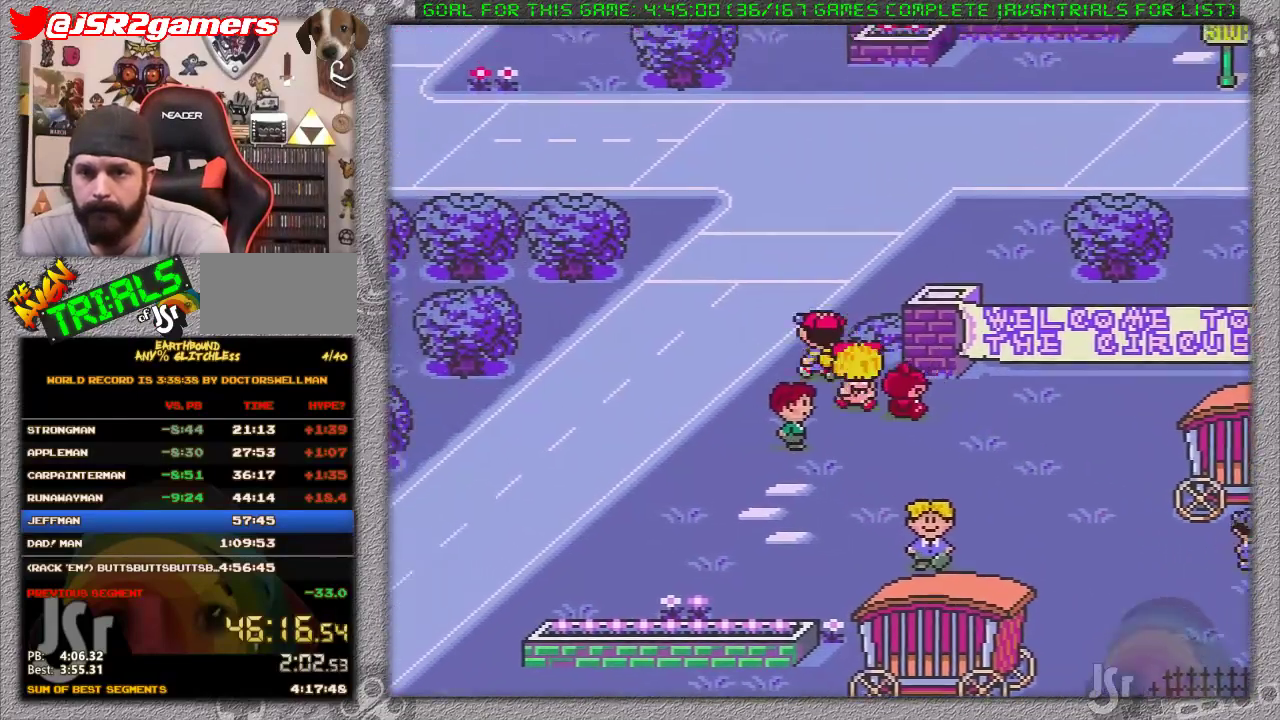
{"buttons": ["DPAD_UP"], "events": [[83, "DPAD_LEFT", "up"]]}
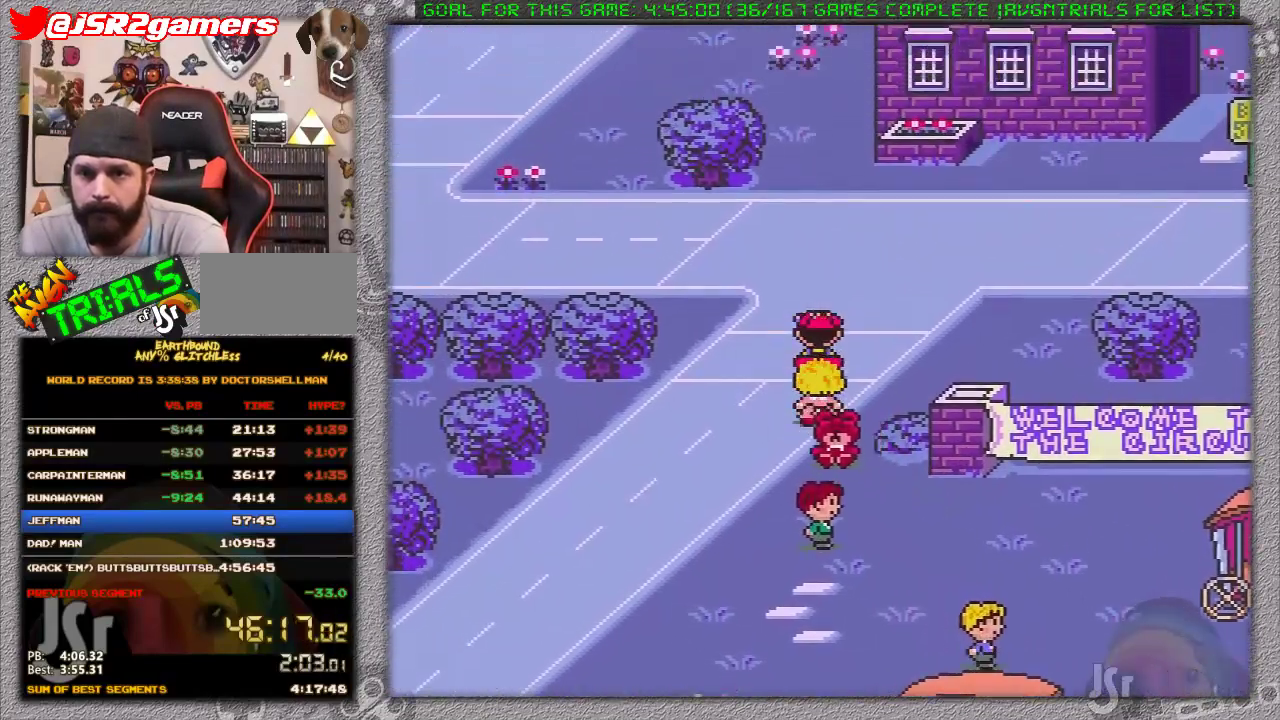
{"buttons": ["DPAD_UP"], "events": []}
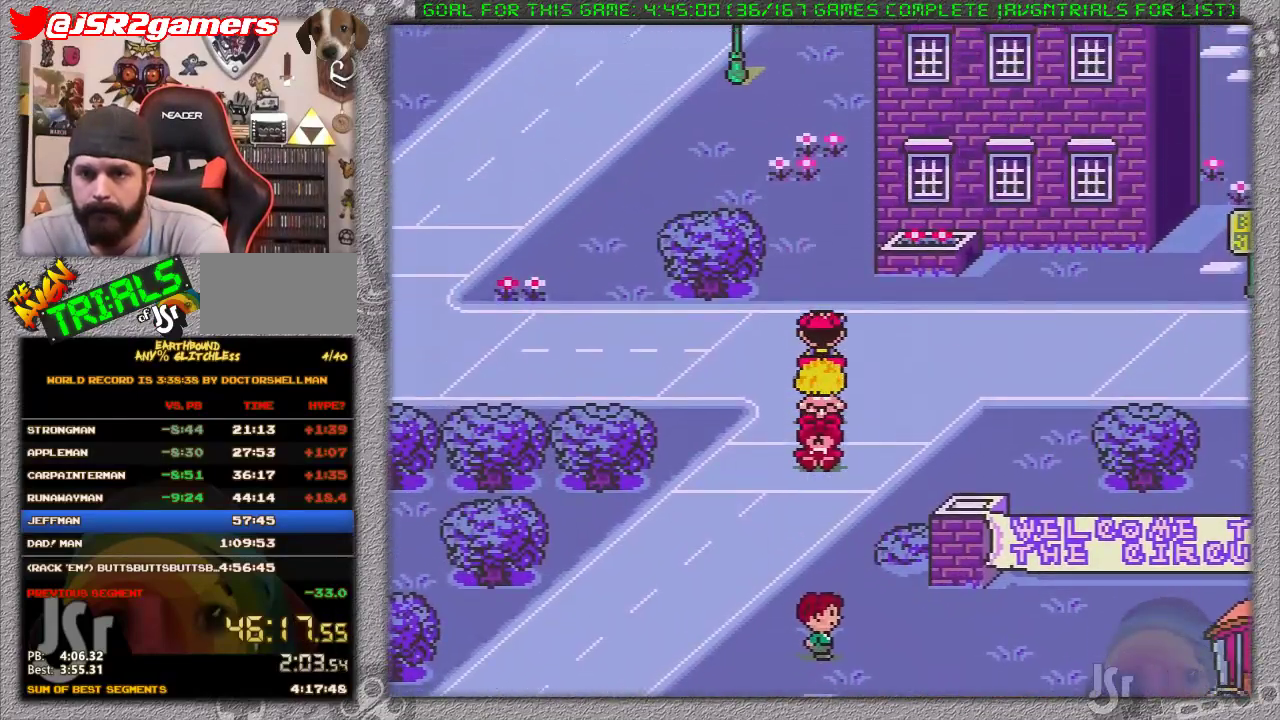
{"buttons": ["DPAD_UP"], "events": []}
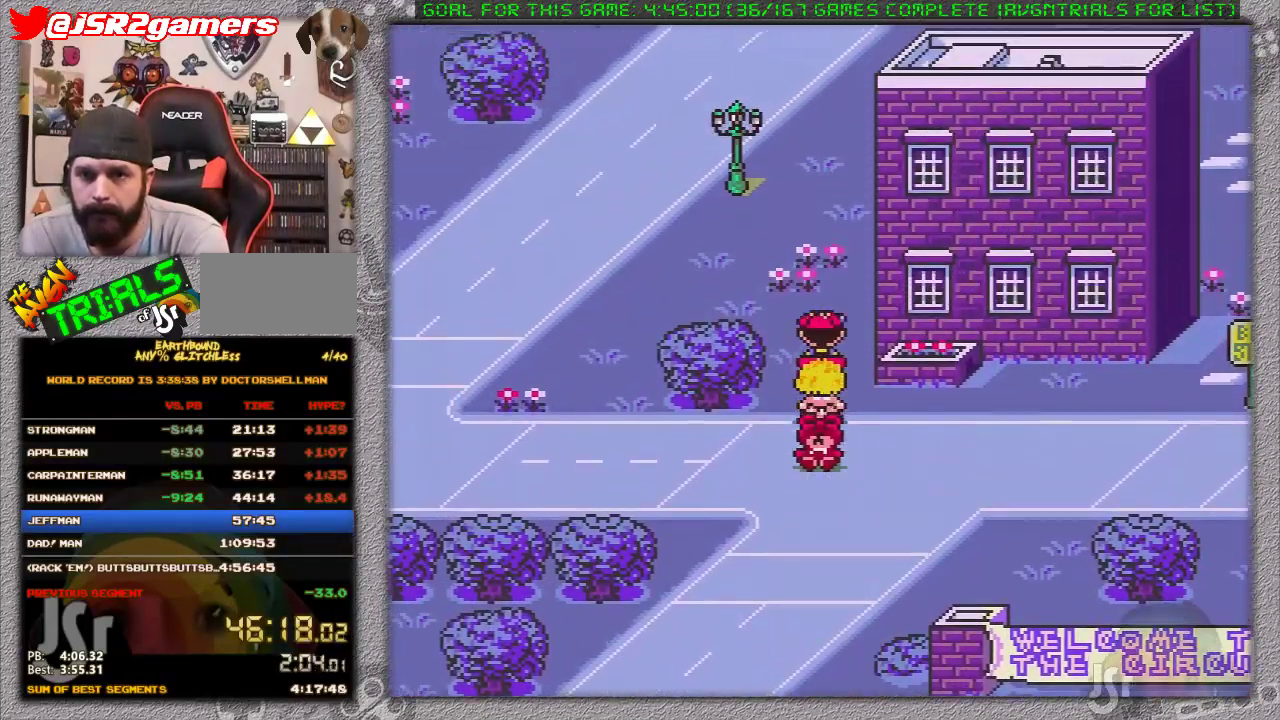
{"buttons": ["DPAD_UP"], "events": [[33, "DPAD_RIGHT", "down"], [200, "DPAD_RIGHT", "up"]]}
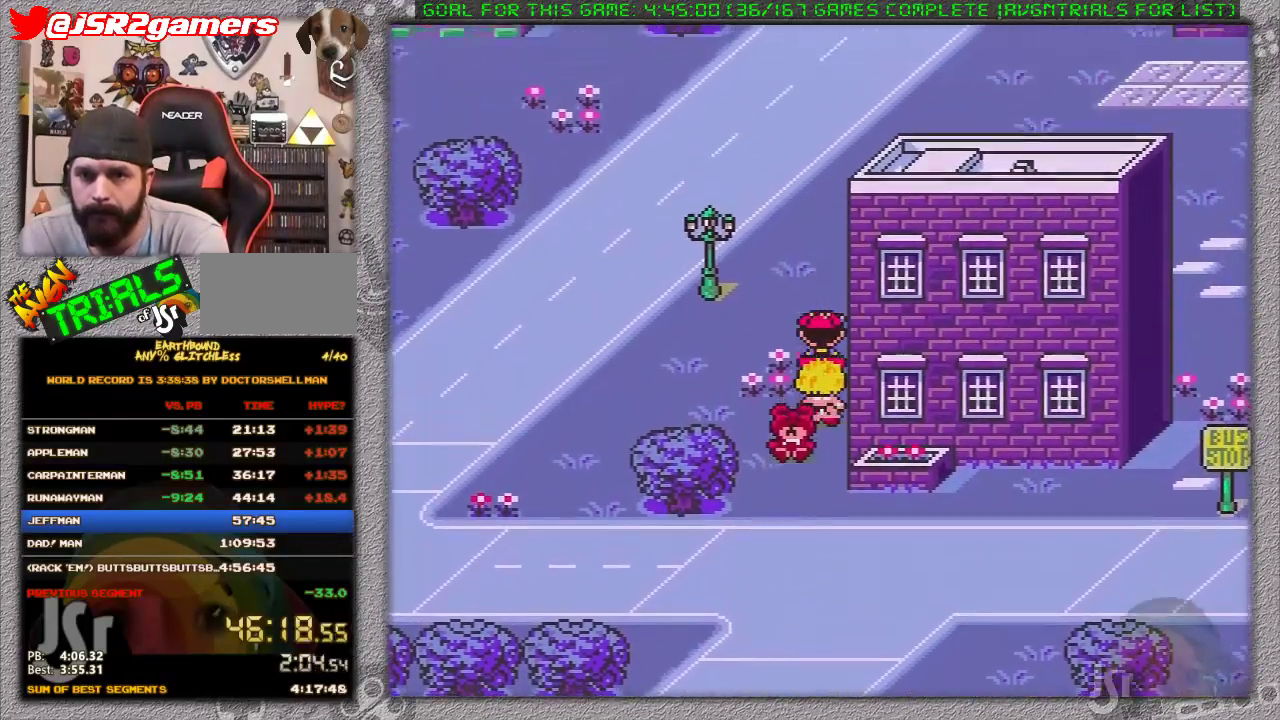
{"buttons": ["DPAD_UP"], "events": []}
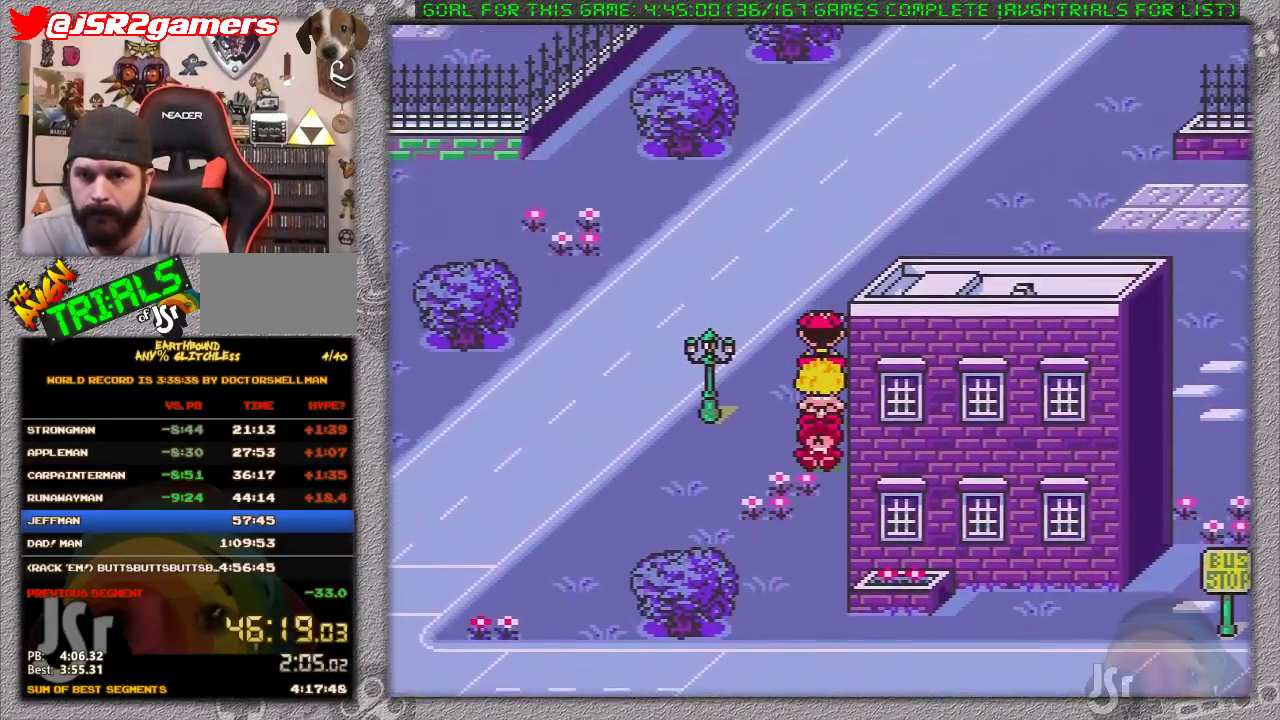
{"buttons": ["DPAD_UP"], "events": []}
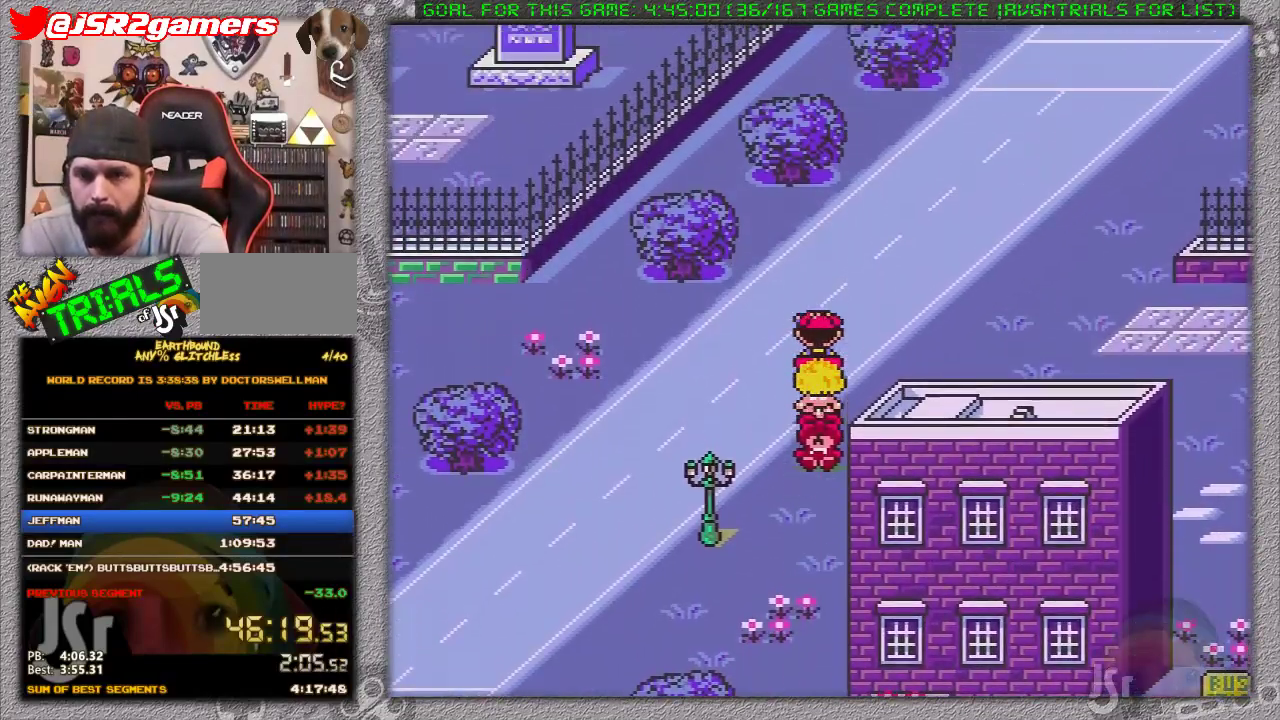
{"buttons": ["DPAD_UP", "DPAD_RIGHT"], "events": [[17, "DPAD_RIGHT", "down"]]}
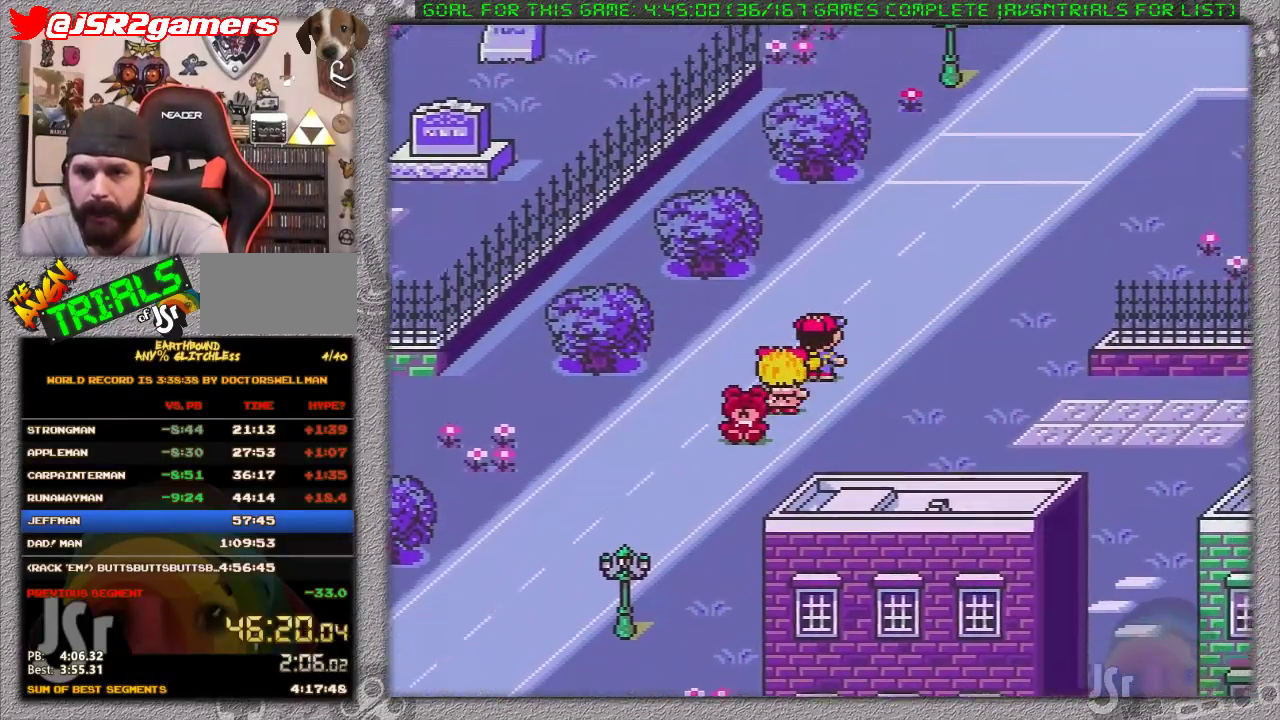
{"buttons": ["DPAD_UP"], "events": [[300, "DPAD_RIGHT", "up"]]}
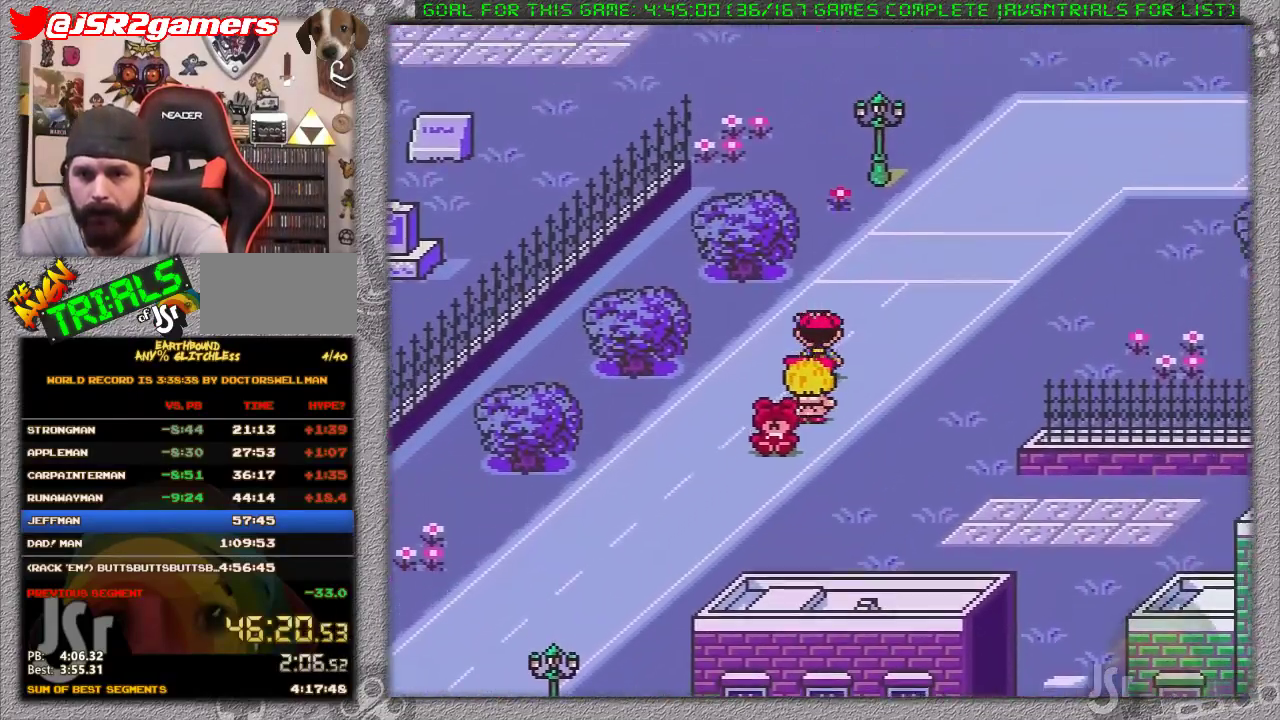
{"buttons": ["DPAD_UP"], "events": []}
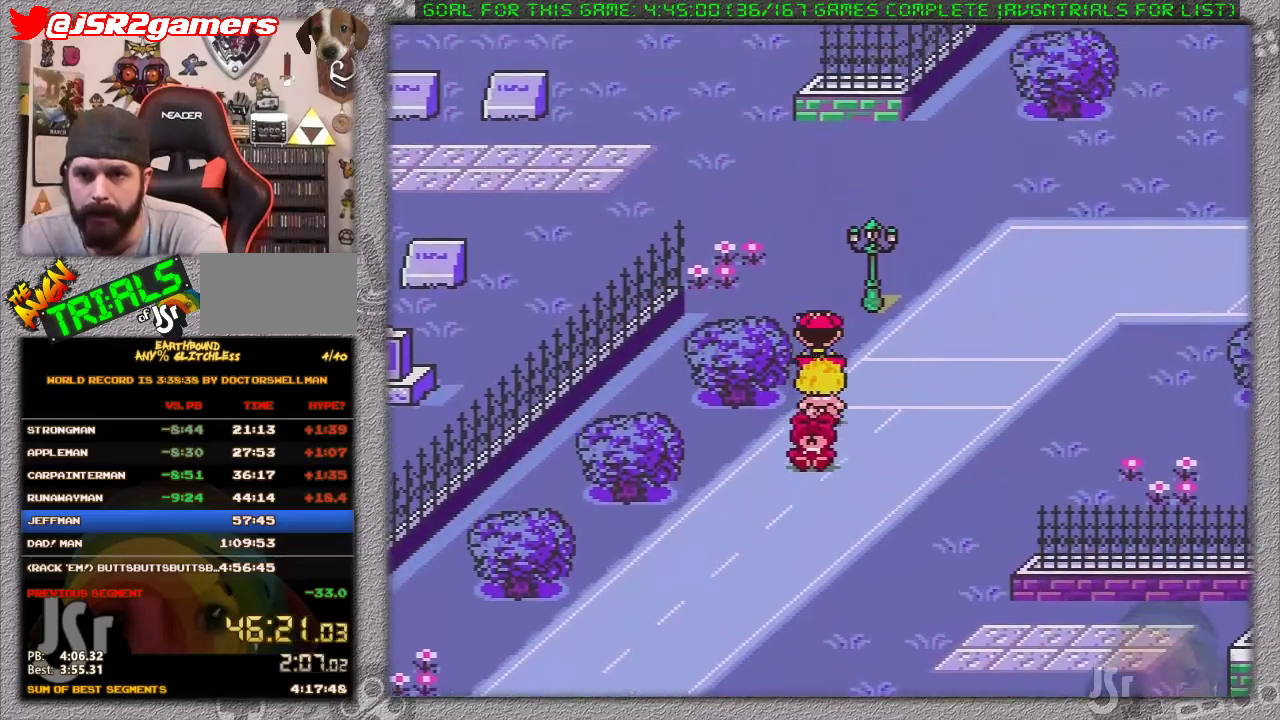
{"buttons": ["DPAD_UP", "DPAD_LEFT"], "events": [[367, "DPAD_LEFT", "down"]]}
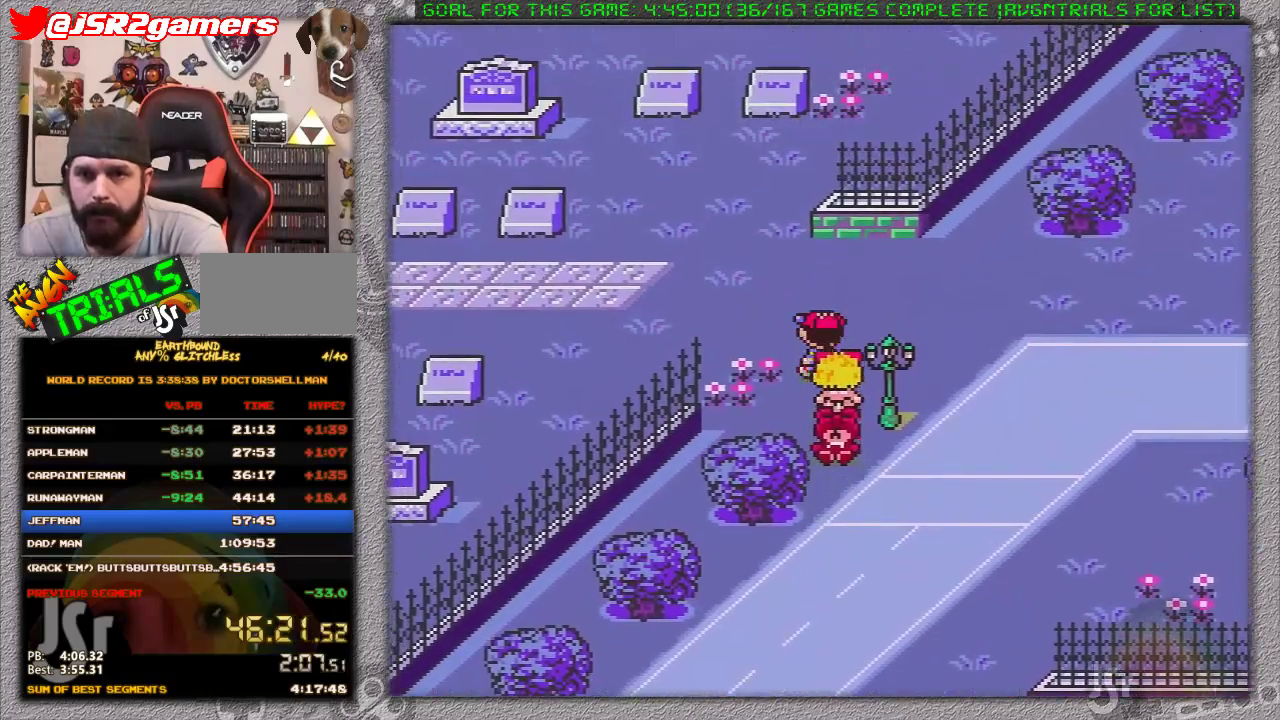
{"buttons": ["DPAD_UP", "DPAD_LEFT"], "events": []}
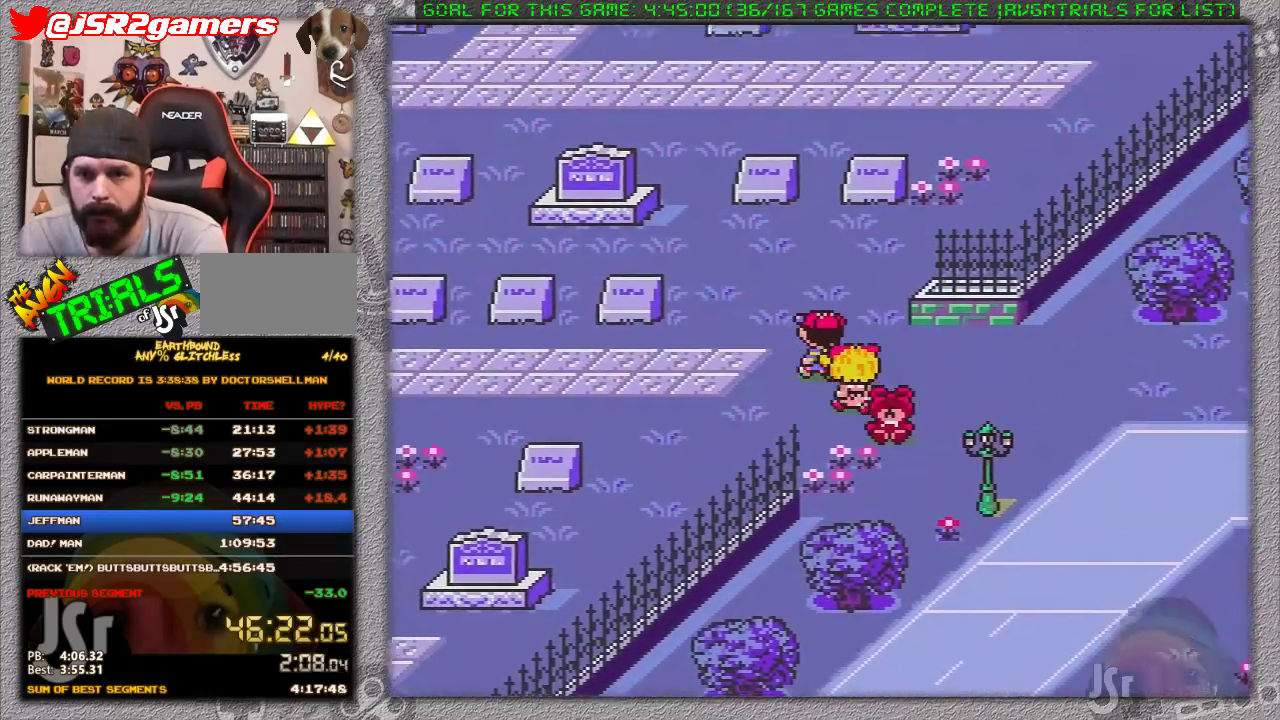
{"buttons": ["DPAD_UP"], "events": [[483, "DPAD_LEFT", "up"]]}
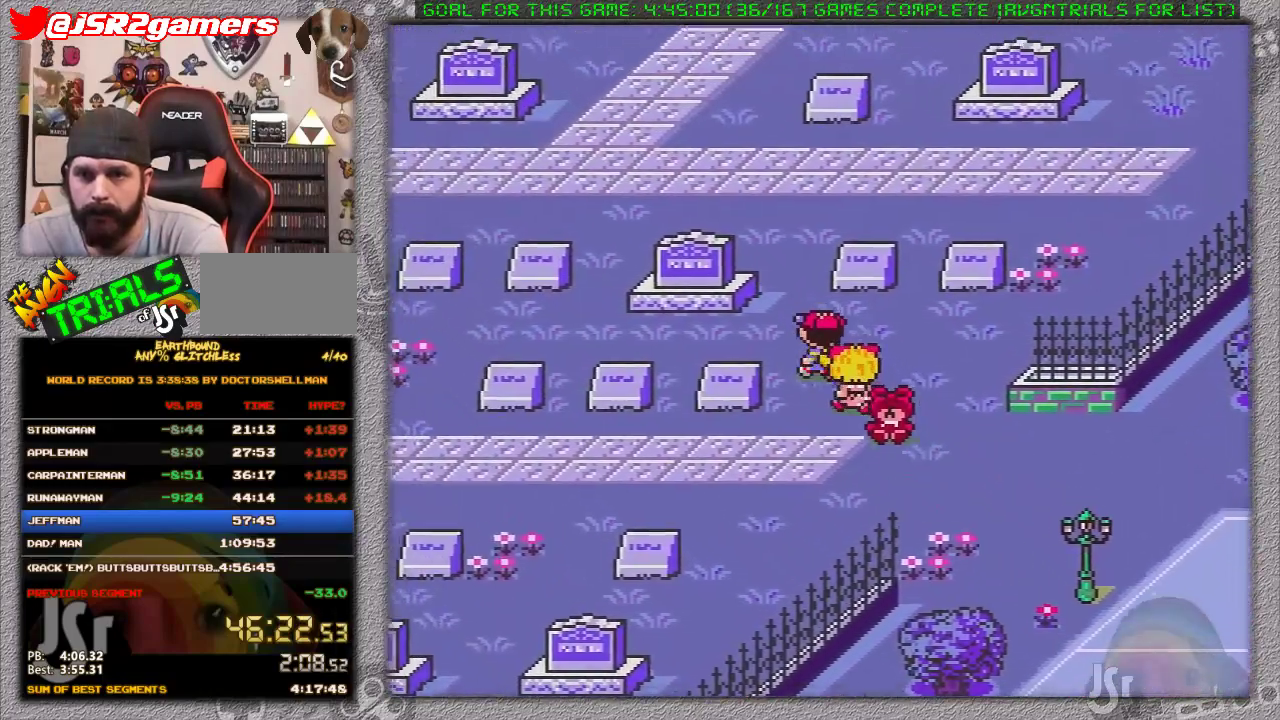
{"buttons": ["DPAD_UP"], "events": [[200, "DPAD_LEFT", "down"], [333, "DPAD_LEFT", "up"]]}
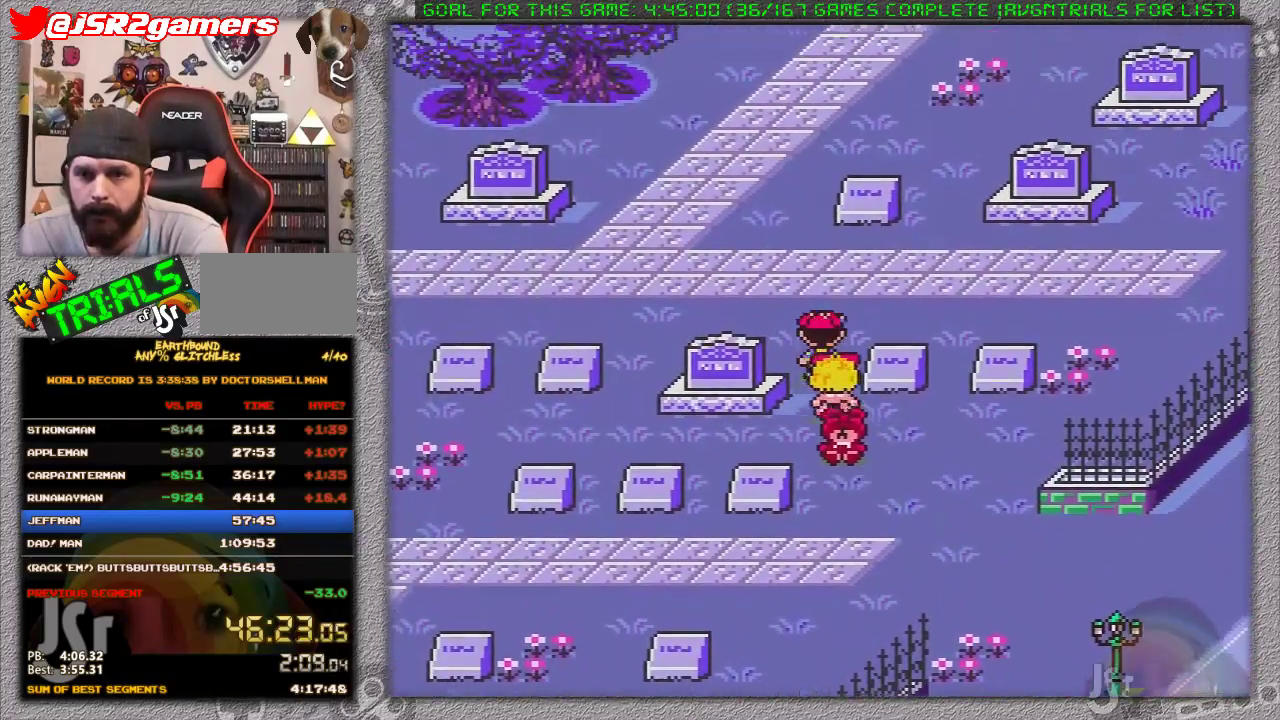
{"buttons": ["DPAD_UP", "DPAD_LEFT"], "events": [[83, "DPAD_LEFT", "down"]]}
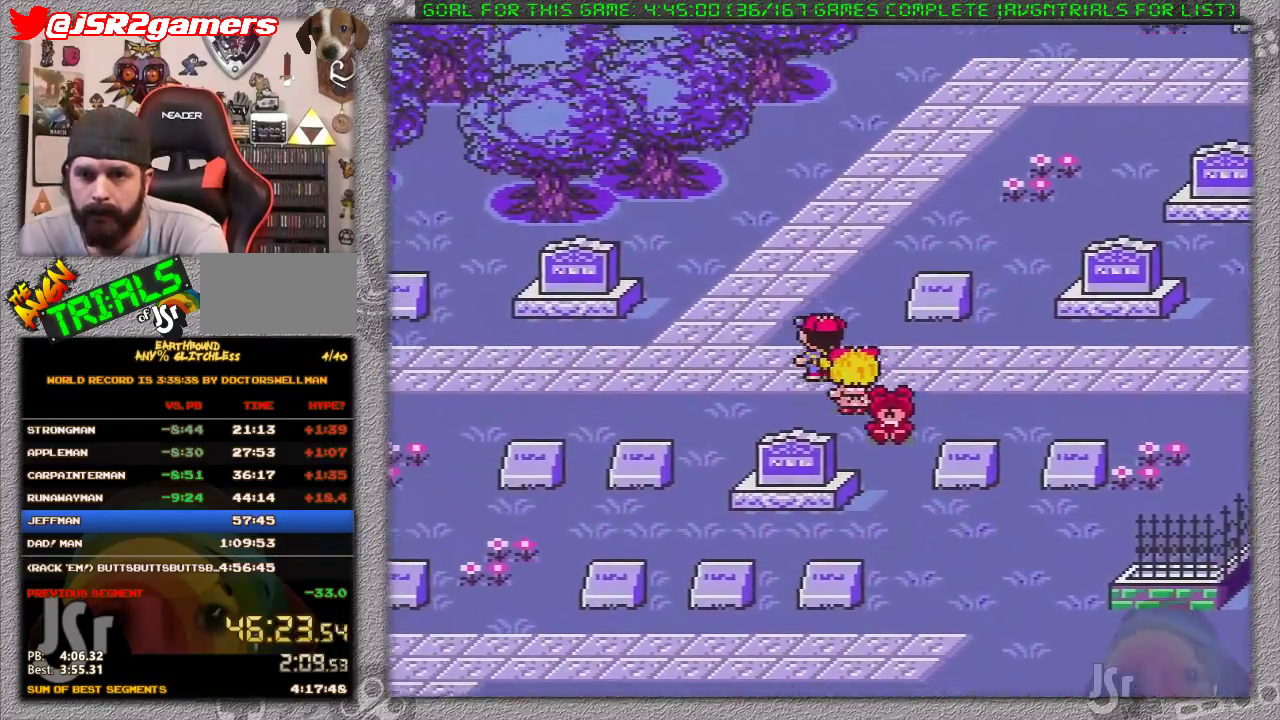
{"buttons": ["DPAD_UP", "DPAD_LEFT"], "events": []}
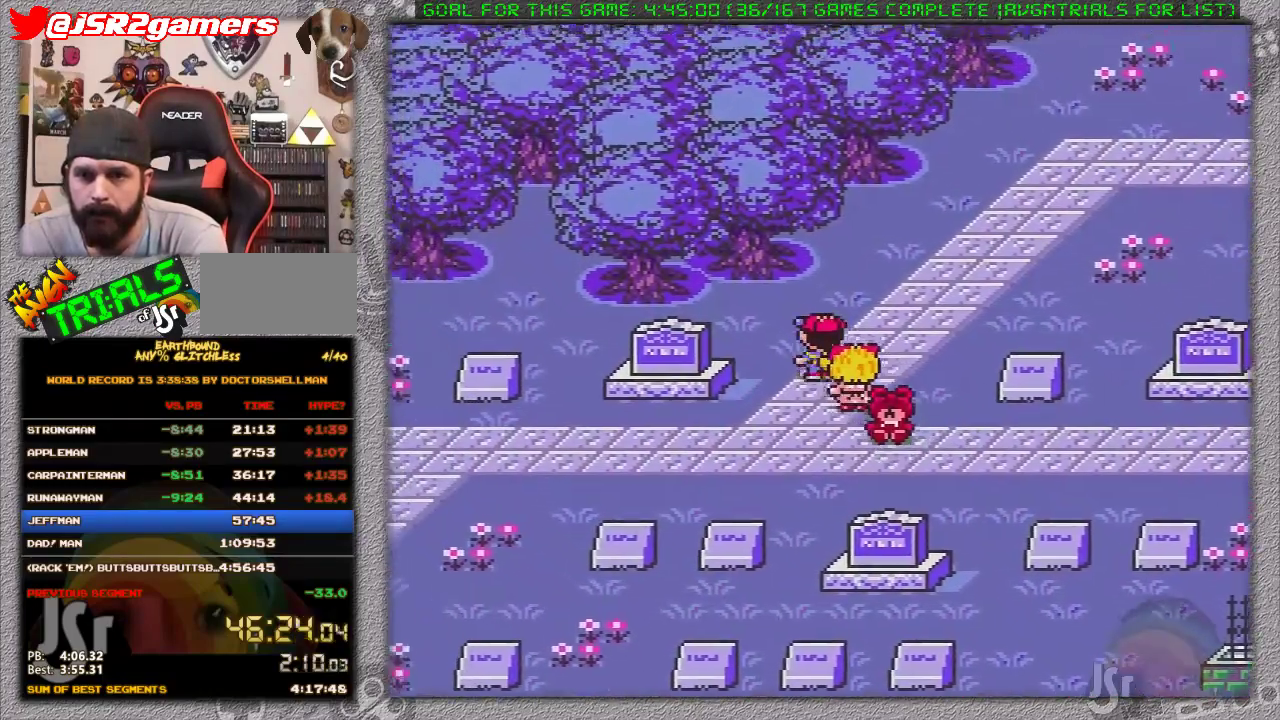
{"buttons": ["DPAD_LEFT"], "events": [[133, "DPAD_UP", "up"]]}